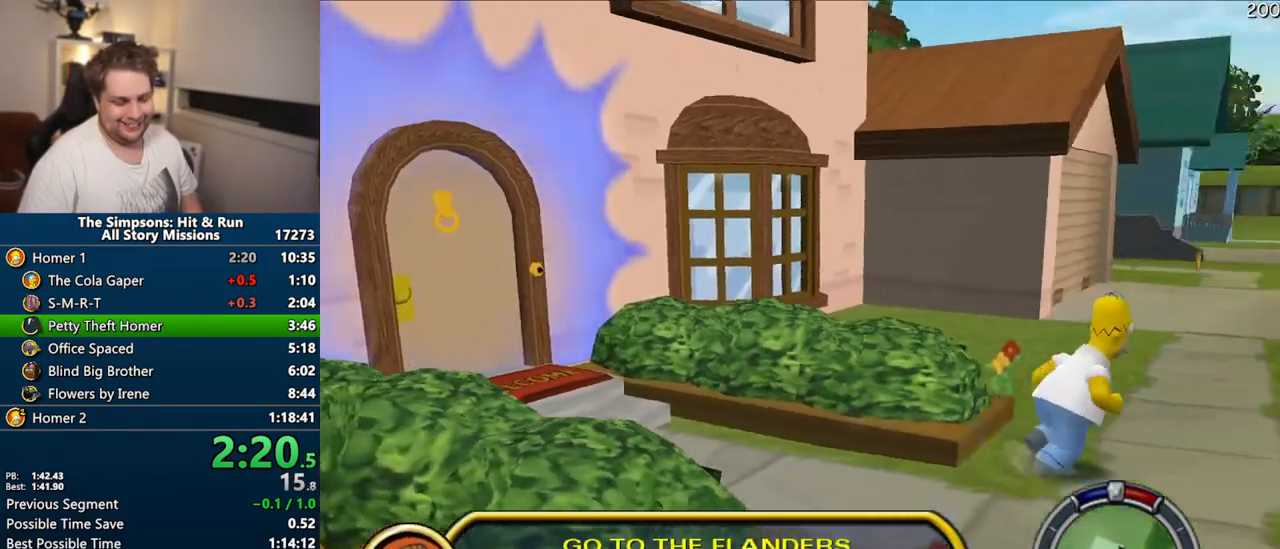
Gameplay with a controller (PlayStation layout); each line is a JSON object with the inputs held at the frame after it. "events" lists button and stick changes between this image and that frame as [ms after this image, input, new state], when the widget could be followed in between. Not read: L3 R3.
{"buttons": ["SQUARE"], "left_stick": "up-right", "right_stick": "center", "events": []}
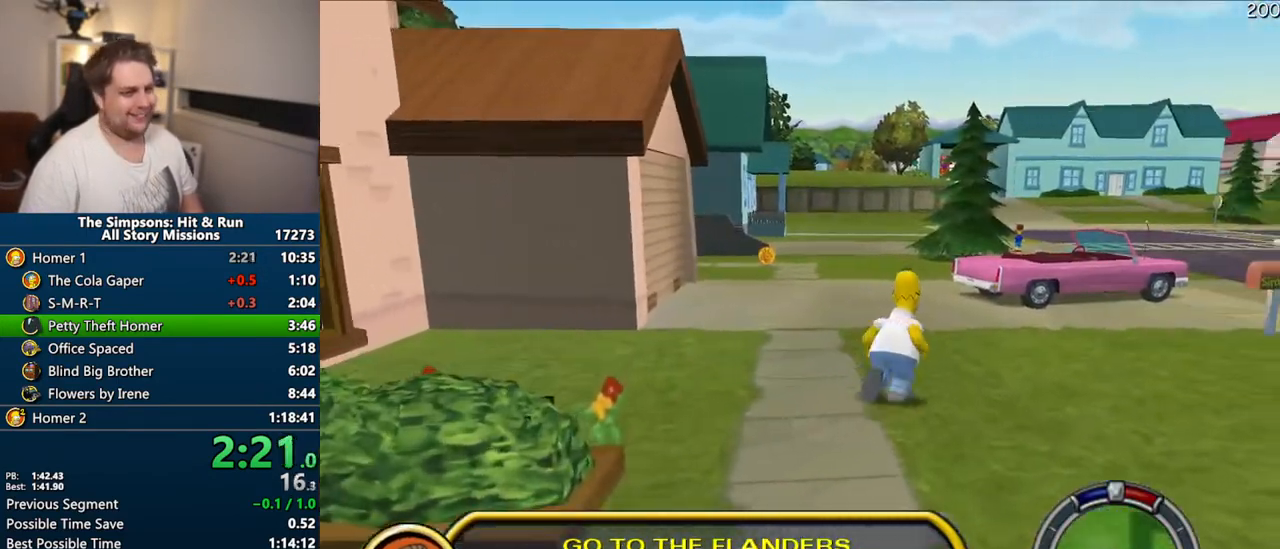
{"buttons": ["SQUARE"], "left_stick": "up", "right_stick": "center", "events": [[467, "left_stick", "up"]]}
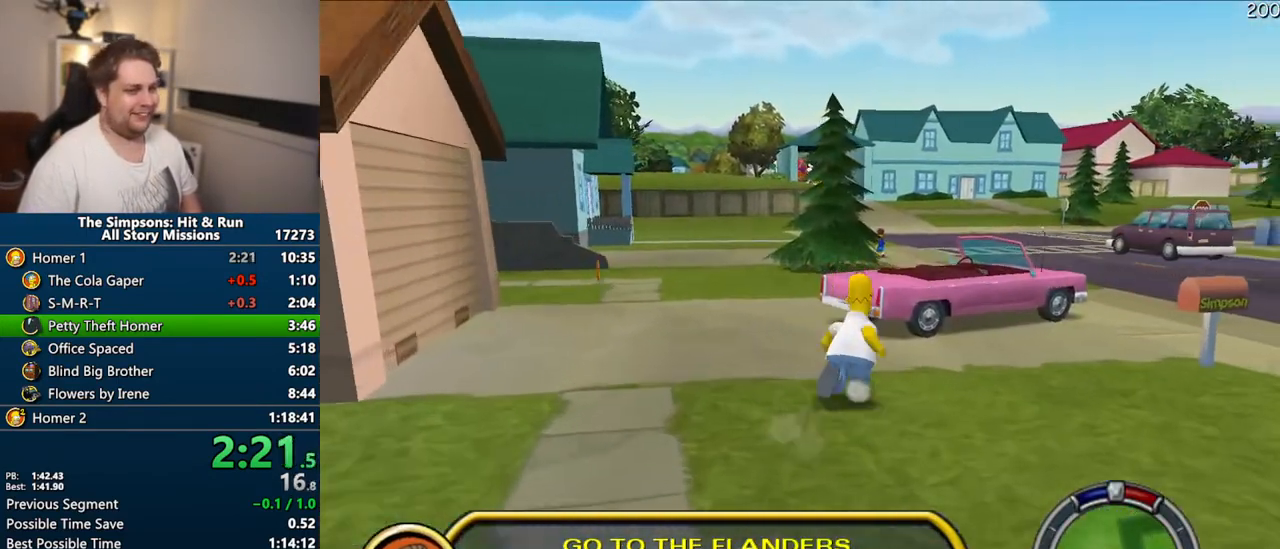
{"buttons": [], "left_stick": "up", "right_stick": "center", "events": [[233, "CIRCLE", "down"], [300, "SQUARE", "up"], [333, "CIRCLE", "up"]]}
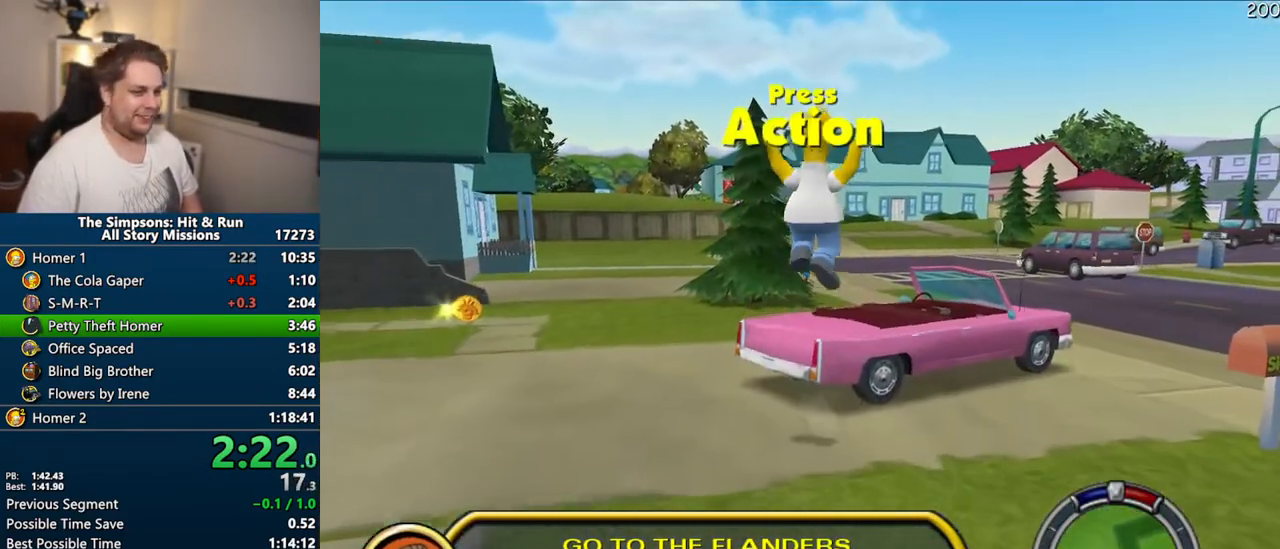
{"buttons": ["R2"], "left_stick": "right", "right_stick": "center", "events": [[450, "R2", "down"], [483, "left_stick", "right"]]}
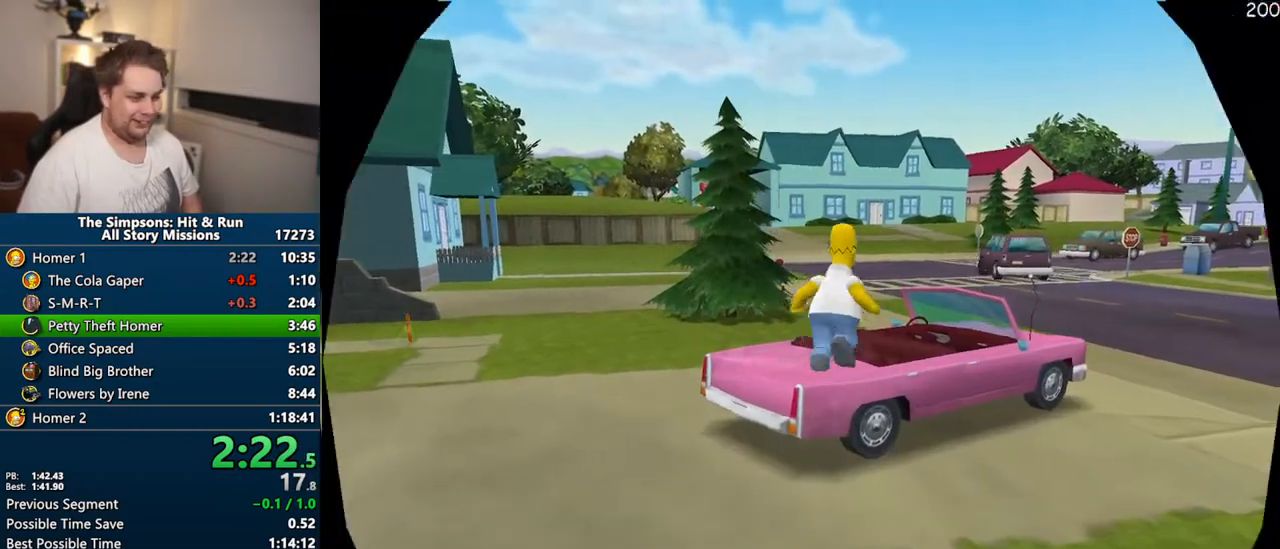
{"buttons": ["CROSS"], "left_stick": "right", "right_stick": "center", "events": [[50, "R2", "up"], [67, "CROSS", "down"]]}
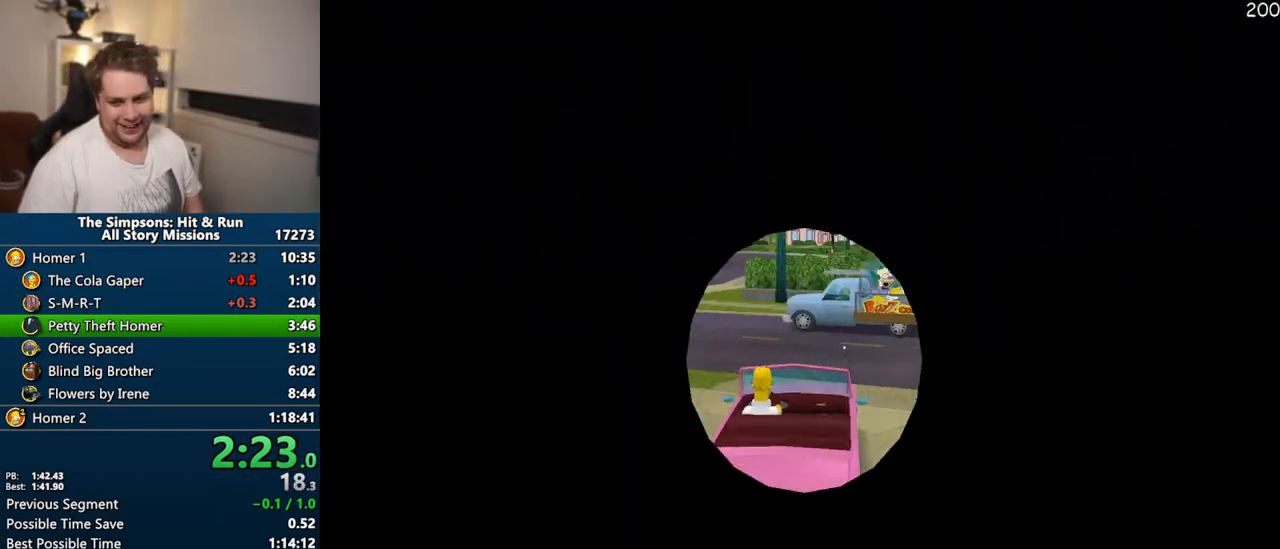
{"buttons": ["CROSS"], "left_stick": "right", "right_stick": "center", "events": []}
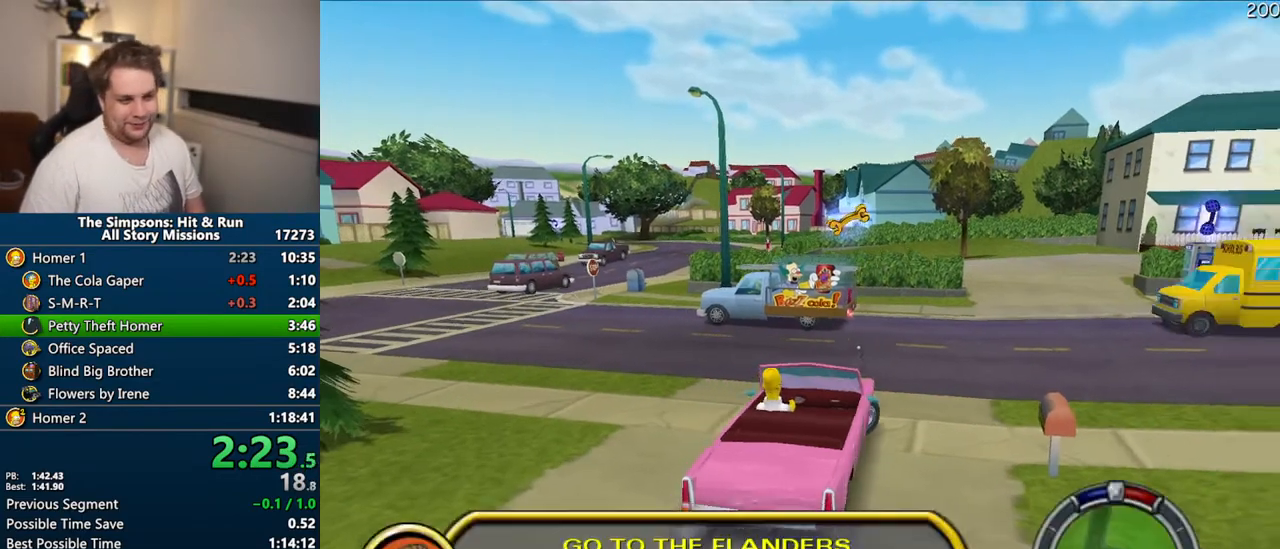
{"buttons": ["CROSS"], "left_stick": "right", "right_stick": "center", "events": []}
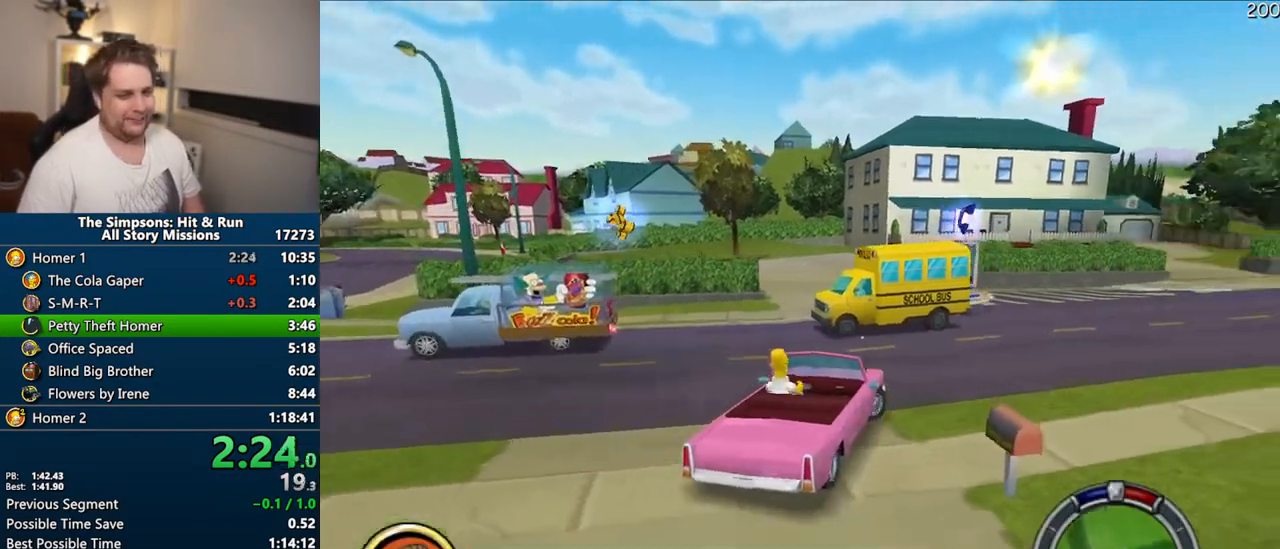
{"buttons": ["CROSS"], "left_stick": "right", "right_stick": "center", "events": []}
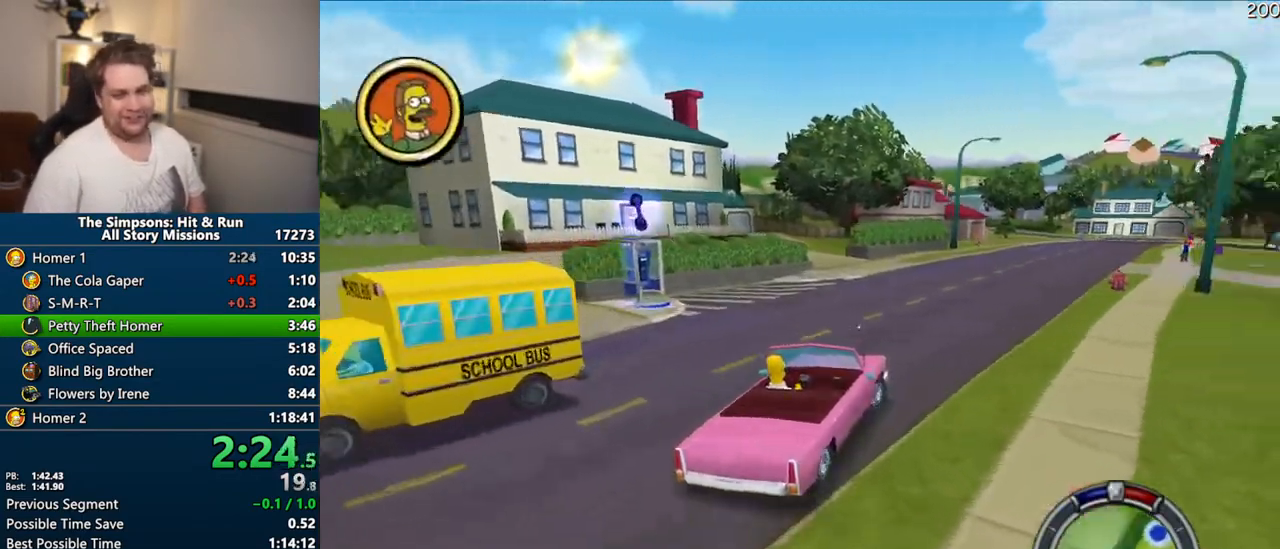
{"buttons": ["CROSS"], "left_stick": "center", "right_stick": "center", "events": [[317, "left_stick", "center"]]}
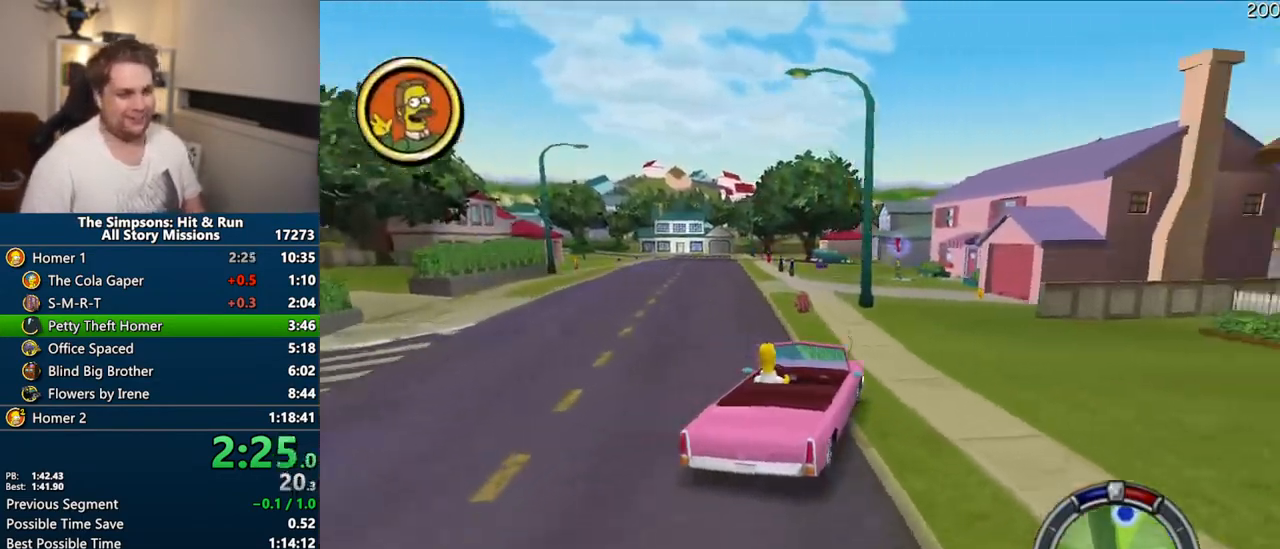
{"buttons": ["CROSS"], "left_stick": "center", "right_stick": "center", "events": [[350, "left_stick", "right"], [500, "left_stick", "center"]]}
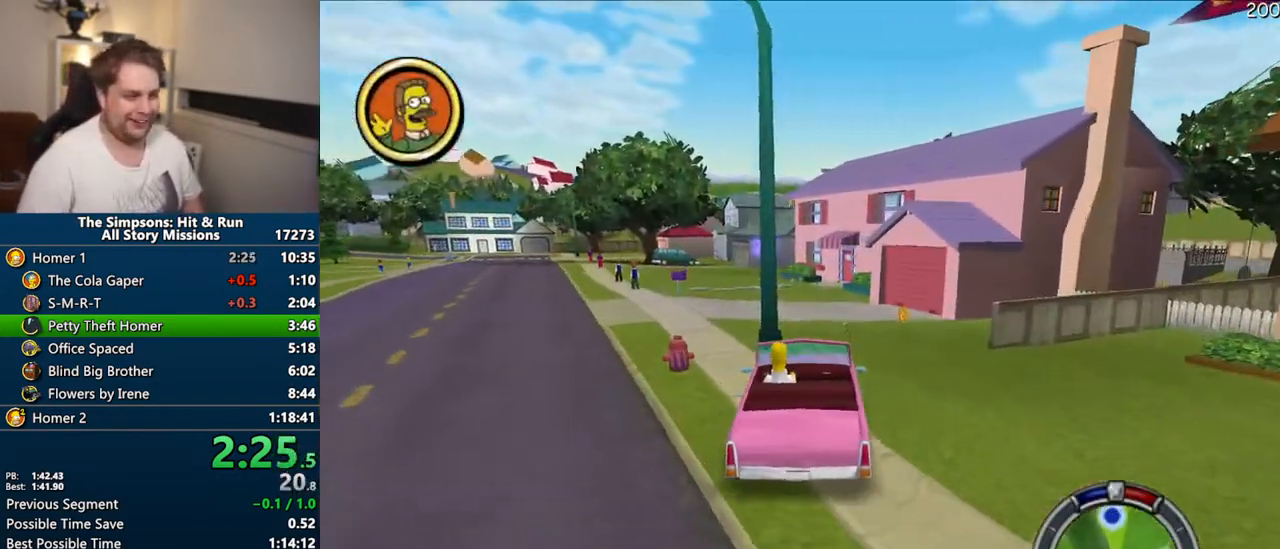
{"buttons": ["CROSS"], "left_stick": "center", "right_stick": "center", "events": [[233, "left_stick", "left"], [383, "left_stick", "center"]]}
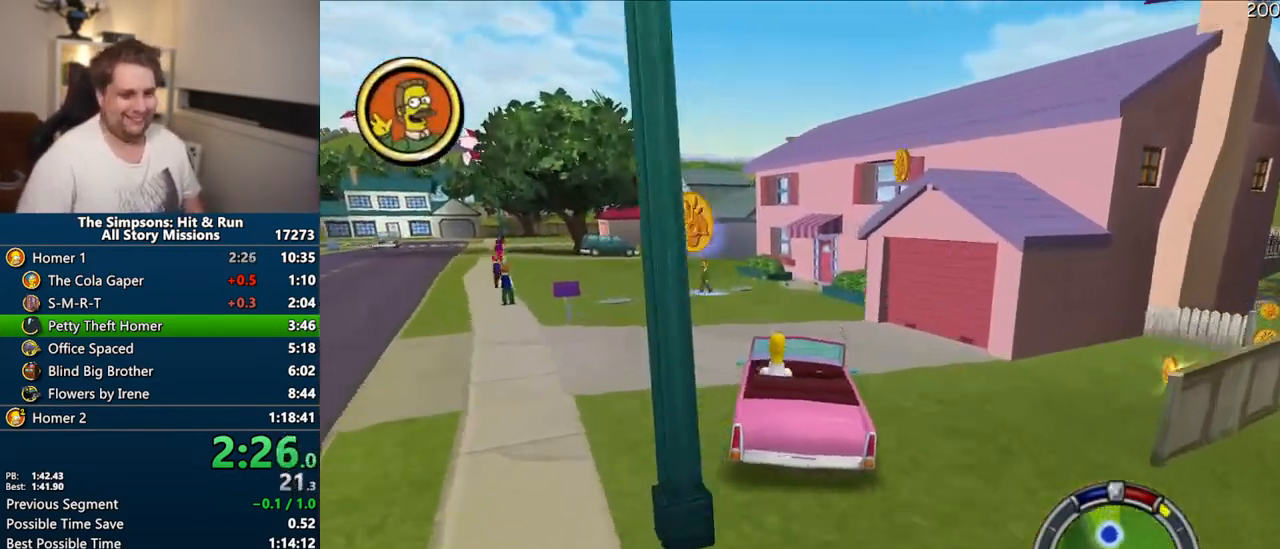
{"buttons": ["CIRCLE", "TRIANGLE", "R1"], "left_stick": "center", "right_stick": "center", "events": [[333, "R1", "down"], [333, "left_stick", "right"], [367, "CROSS", "up"], [467, "CIRCLE", "down"], [467, "TRIANGLE", "down"], [483, "left_stick", "center"]]}
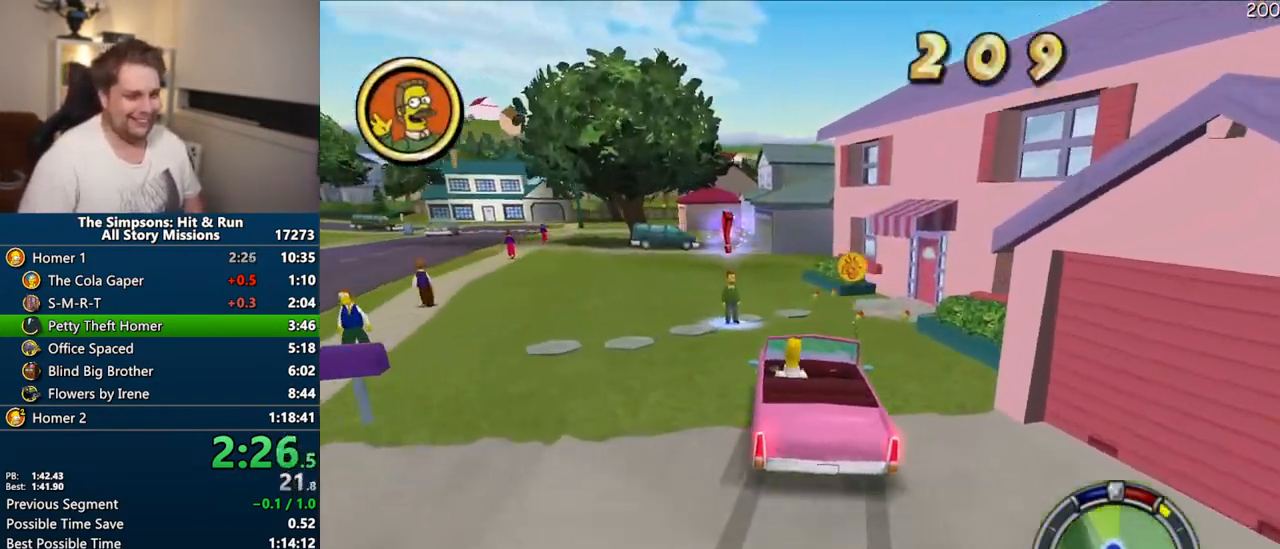
{"buttons": ["CIRCLE", "TRIANGLE", "R1"], "left_stick": "left", "right_stick": "center"}
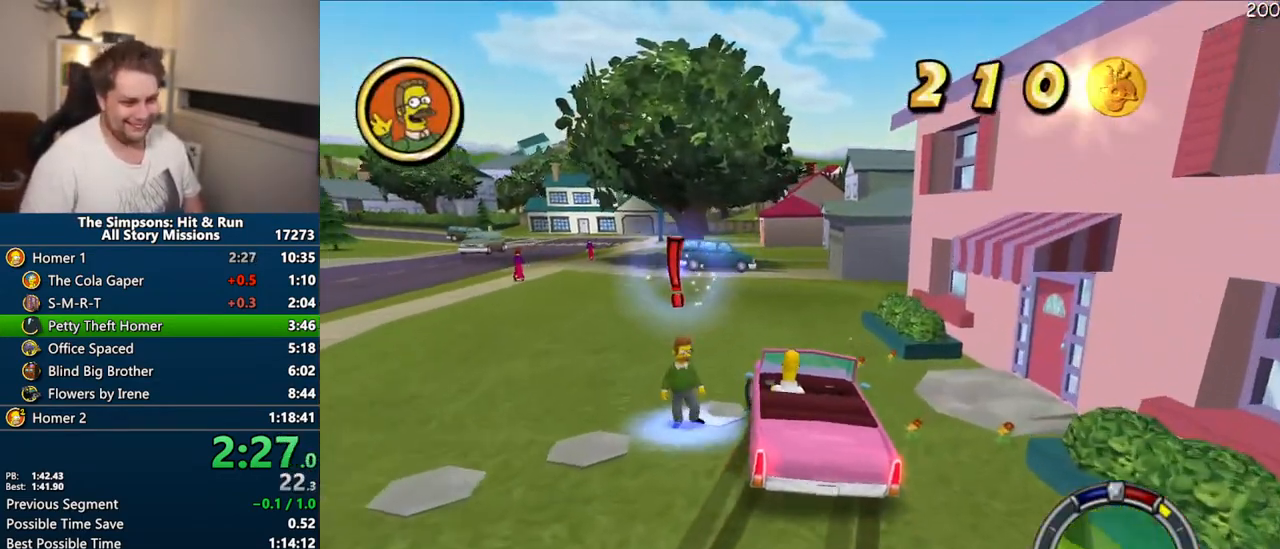
{"buttons": ["CIRCLE", "TRIANGLE", "R1"], "left_stick": "center", "right_stick": "center", "events": [[183, "left_stick", "center"]]}
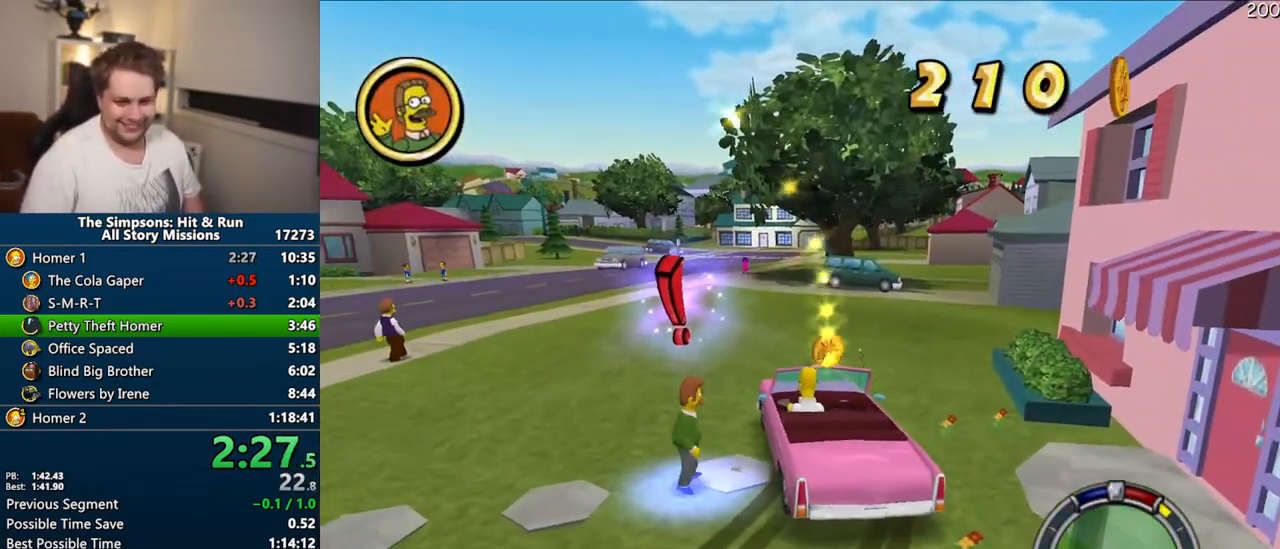
{"buttons": [], "left_stick": "center", "right_stick": "center", "events": [[133, "CIRCLE", "up"], [150, "TRIANGLE", "up"], [167, "R1", "up"]]}
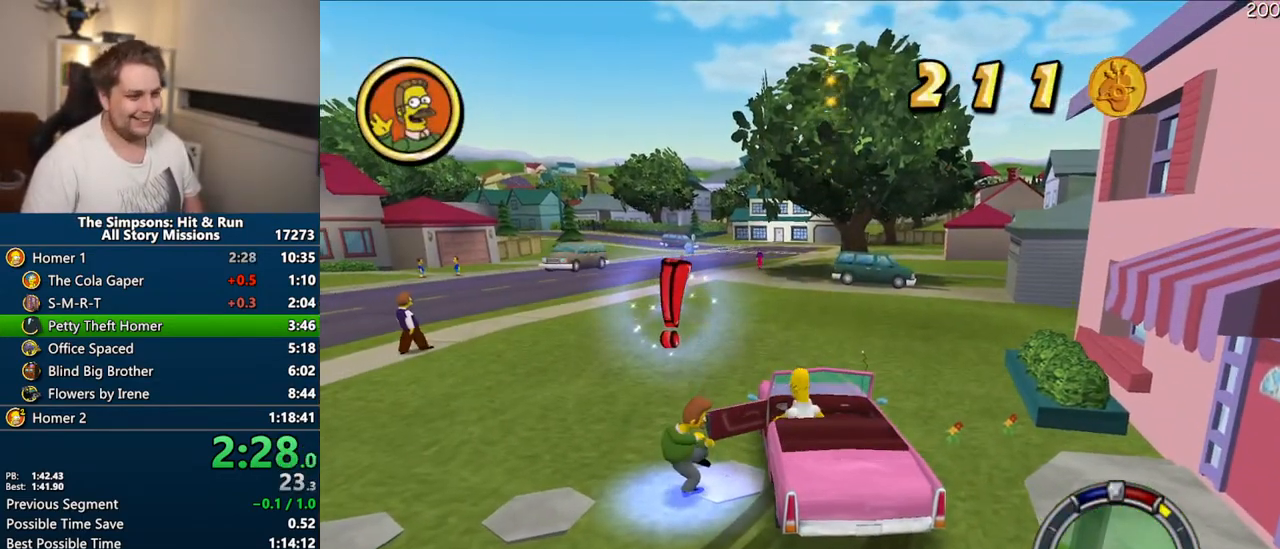
{"buttons": [], "left_stick": "down", "right_stick": "center", "events": [[183, "left_stick", "down-left"], [250, "left_stick", "down"], [333, "TRIANGLE", "down"], [433, "TRIANGLE", "up"]]}
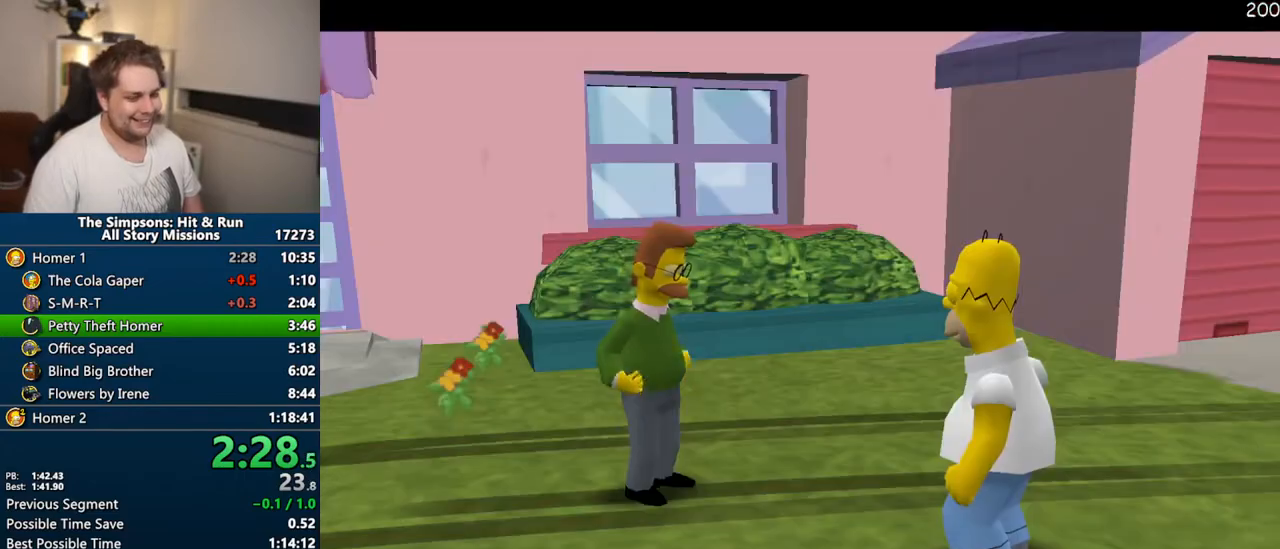
{"buttons": ["TRIANGLE"], "left_stick": "center", "right_stick": "center", "events": [[17, "TRIANGLE", "down"], [50, "left_stick", "center"], [83, "TRIANGLE", "up"], [417, "TRIANGLE", "down"]]}
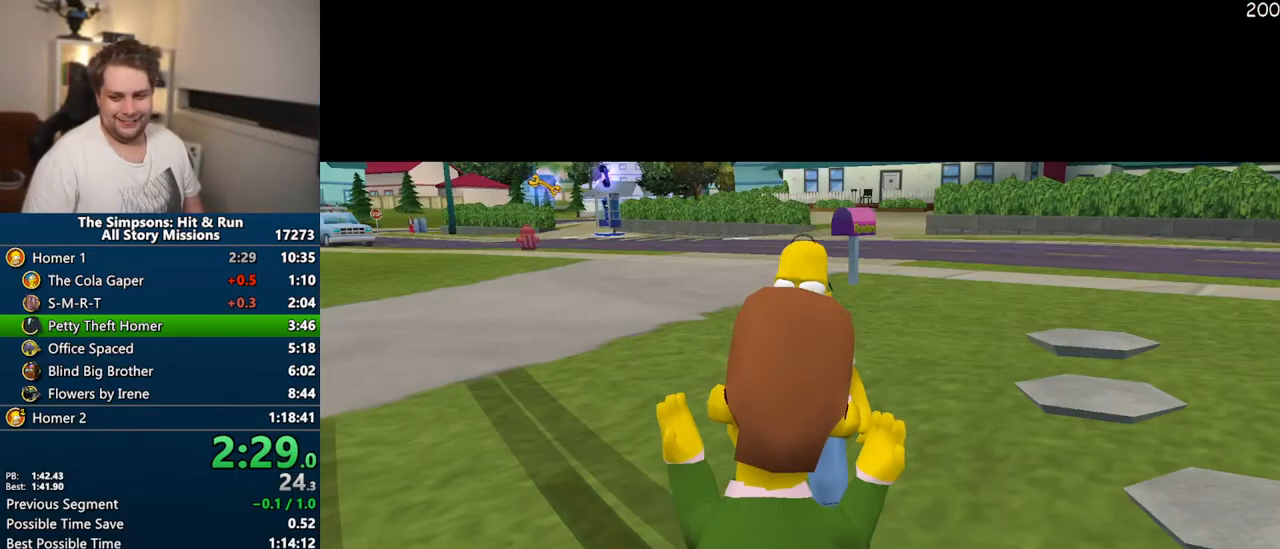
{"buttons": [], "left_stick": "center", "right_stick": "center", "events": [[17, "TRIANGLE", "up"]]}
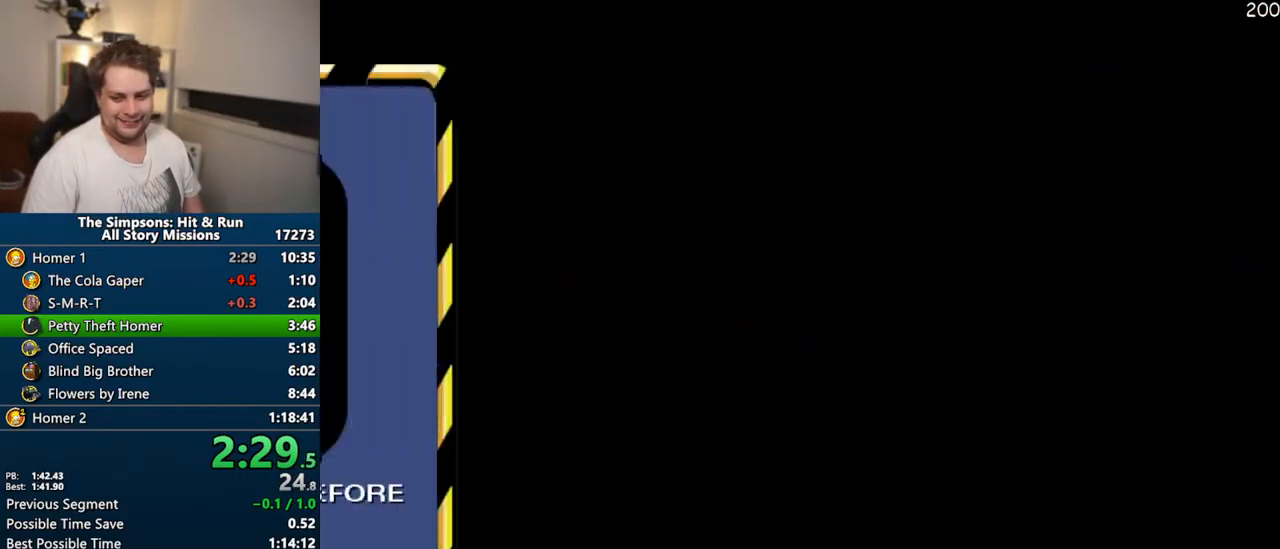
{"buttons": [], "left_stick": "center", "right_stick": "center", "events": [[33, "TRIANGLE", "down"], [117, "TRIANGLE", "up"], [200, "TRIANGLE", "down"], [250, "TRIANGLE", "up"], [367, "TRIANGLE", "down"], [433, "TRIANGLE", "up"]]}
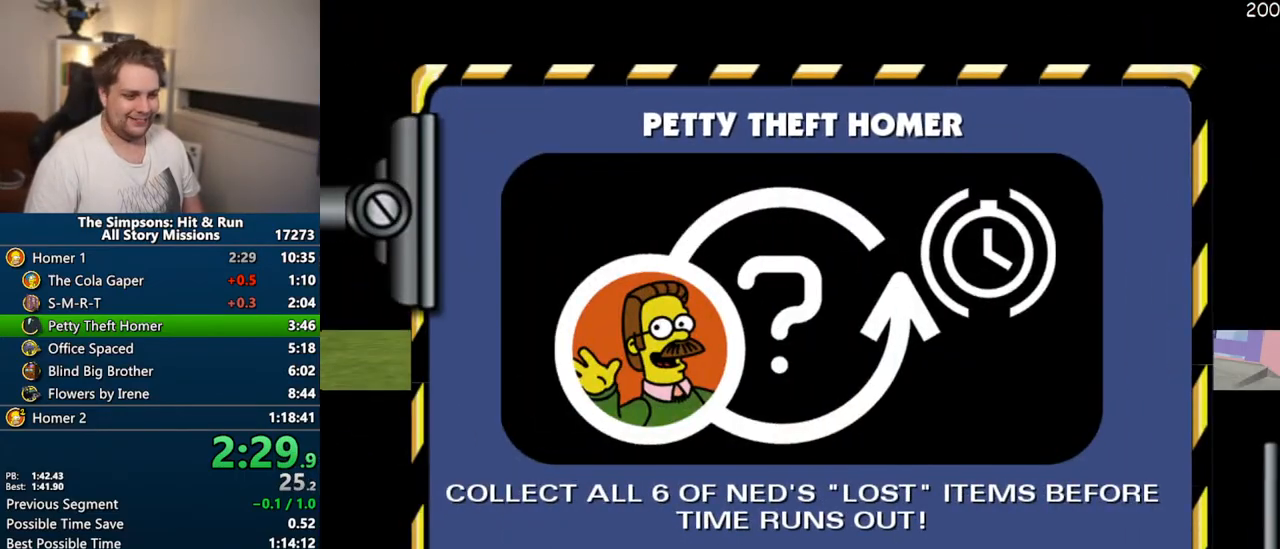
{"buttons": [], "left_stick": "up-left", "right_stick": "center", "events": [[50, "TRIANGLE", "down"], [117, "TRIANGLE", "up"], [133, "left_stick", "up-left"], [200, "TRIANGLE", "down"], [267, "TRIANGLE", "up"], [350, "TRIANGLE", "down"], [417, "TRIANGLE", "up"]]}
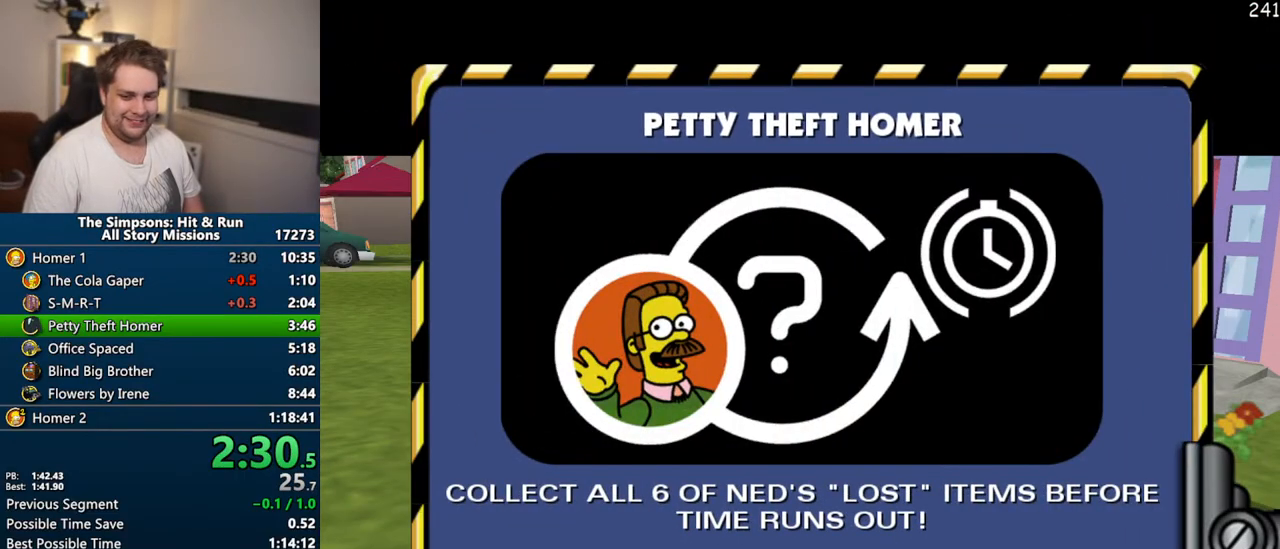
{"buttons": ["TRIANGLE"], "left_stick": "up-left", "right_stick": "center", "events": [[17, "TRIANGLE", "down"], [83, "TRIANGLE", "up"], [183, "TRIANGLE", "down"], [250, "TRIANGLE", "up"], [333, "TRIANGLE", "down"], [383, "TRIANGLE", "up"], [467, "TRIANGLE", "down"]]}
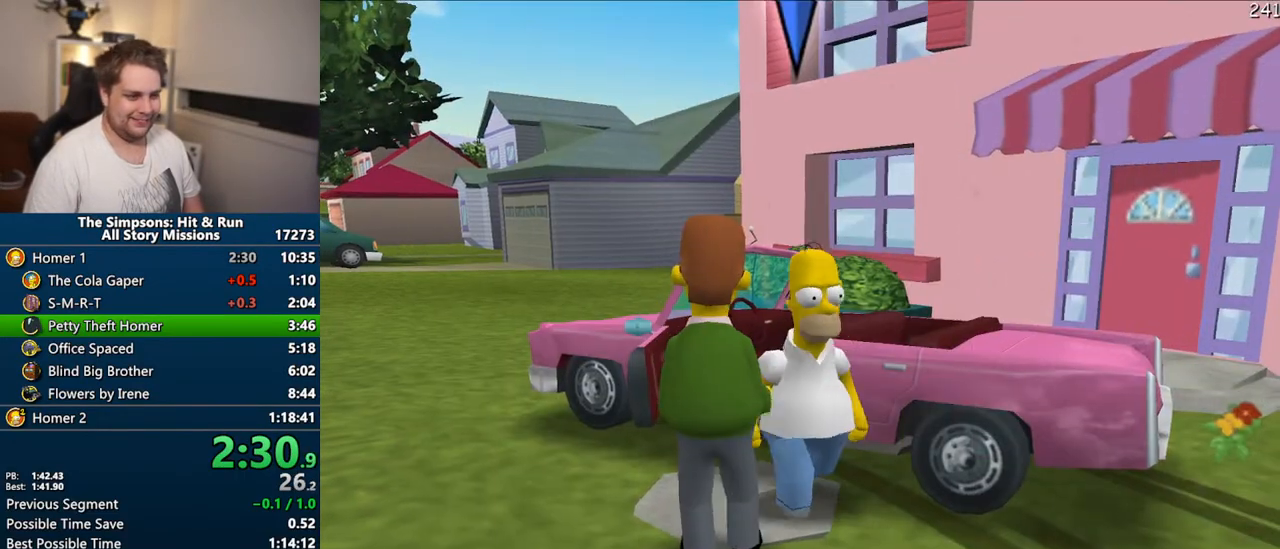
{"buttons": ["CROSS", "R1"], "left_stick": "center", "right_stick": "center", "events": [[50, "TRIANGLE", "up"], [117, "TRIANGLE", "down"], [183, "TRIANGLE", "up"], [300, "left_stick", "center"], [333, "R1", "down"], [367, "CROSS", "down"]]}
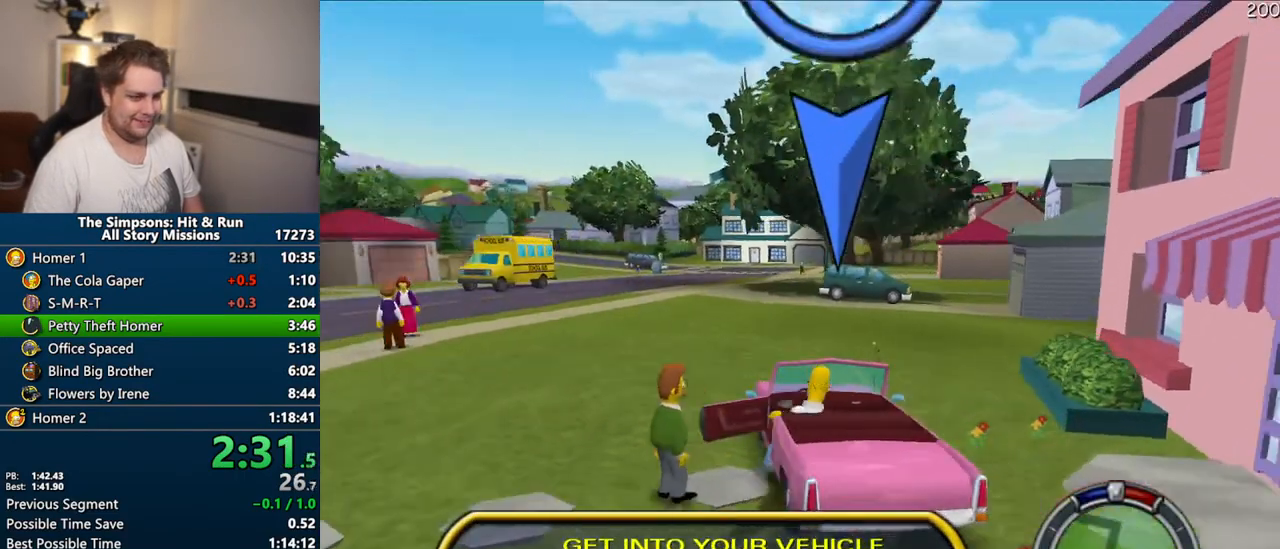
{"buttons": ["CROSS"], "left_stick": "center", "right_stick": "center", "events": [[350, "R1", "up"]]}
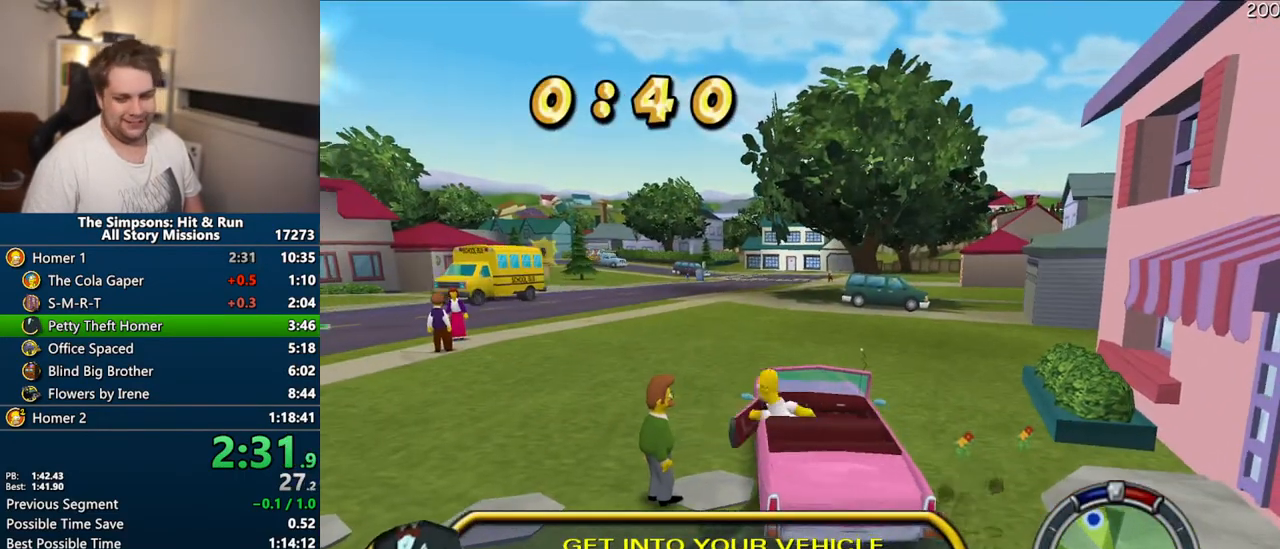
{"buttons": ["CROSS"], "left_stick": "left", "right_stick": "center", "events": [[450, "left_stick", "left"]]}
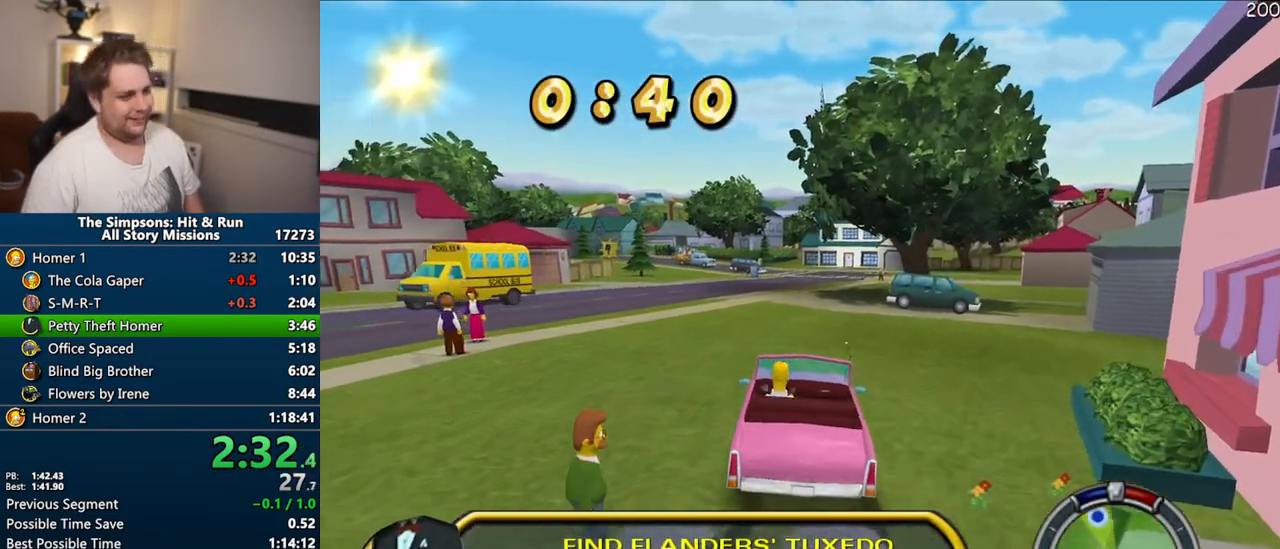
{"buttons": ["CROSS"], "left_stick": "left", "right_stick": "center", "events": [[33, "left_stick", "center"], [467, "left_stick", "left"]]}
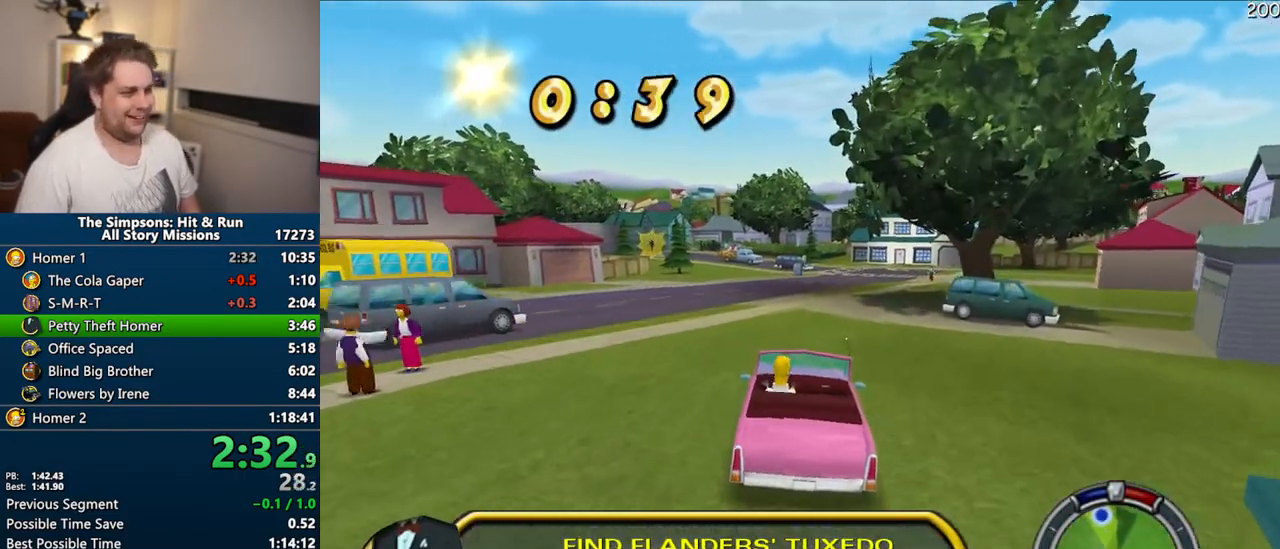
{"buttons": ["CROSS"], "left_stick": "center", "right_stick": "center", "events": [[100, "left_stick", "center"]]}